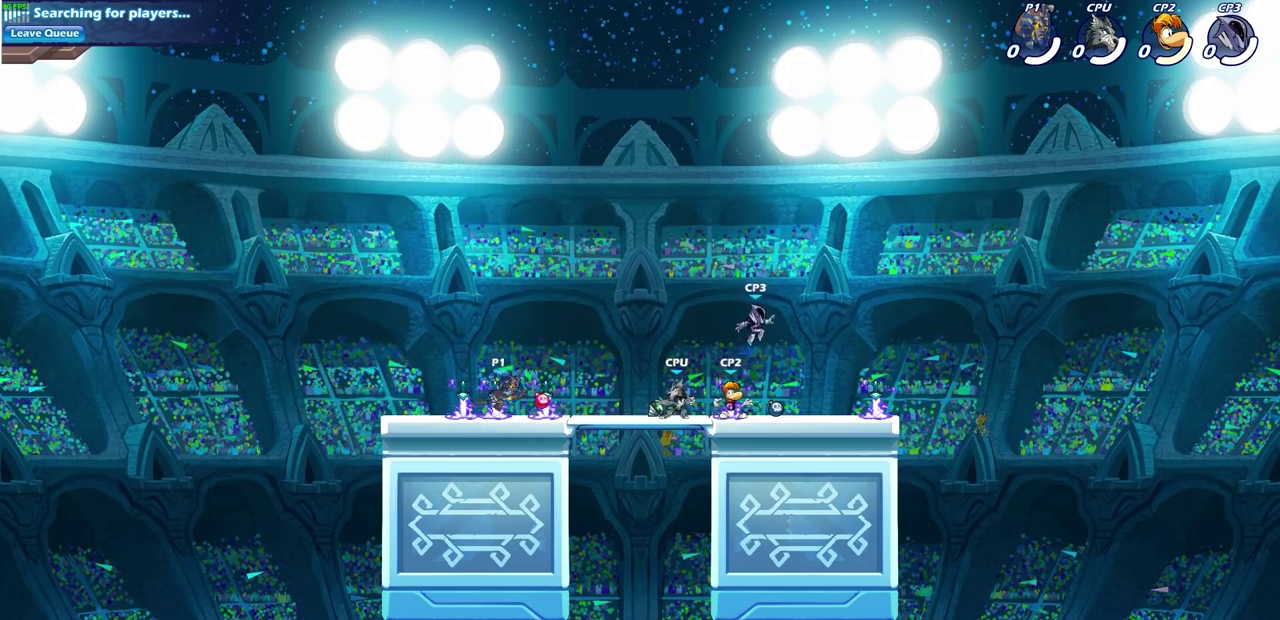
Gameplay with a controller (PlayStation layout); each line is a JSON object with the inputs held at the frame after it (dt_ms = milliseconds from this image to that frame). "events" lists button and stick changes between this image and that frame as [ms after this image, input, new state], when the widget could be followed in between.
{"dt_ms": 400, "buttons": ["R1"], "left_stick": "center", "right_stick": "center"}
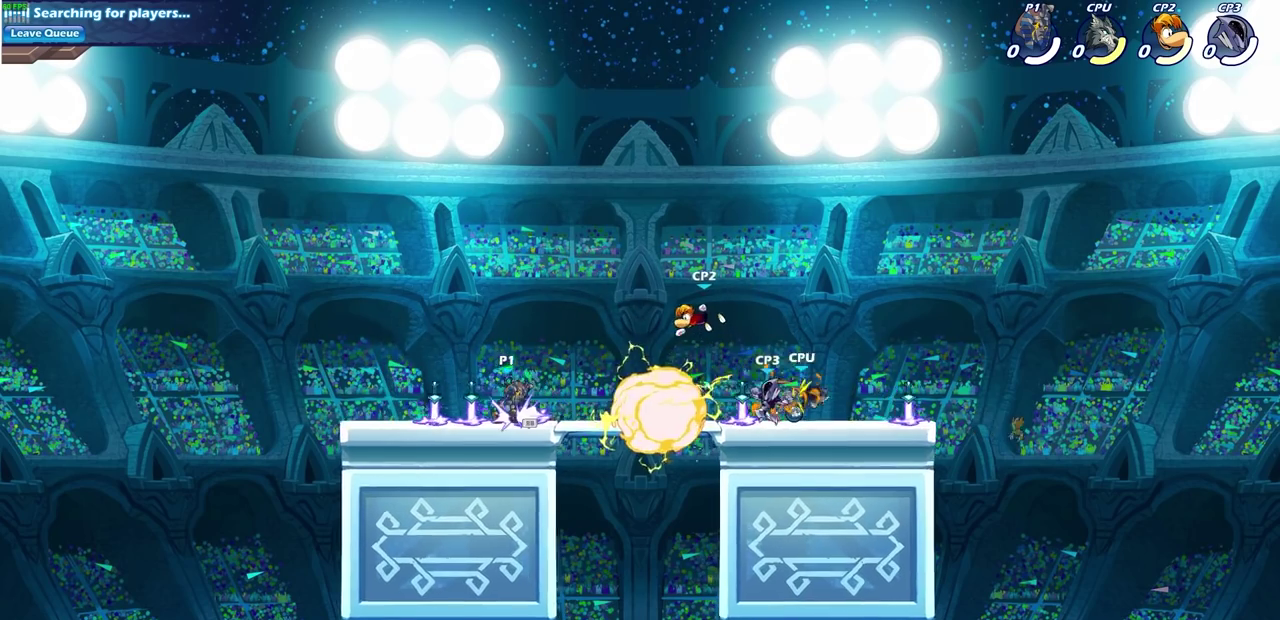
{"dt_ms": 700, "buttons": [], "left_stick": "center", "right_stick": "center", "events": [[17, "left_stick", "right"], [83, "R1", "up"], [283, "R2", "down"], [350, "SQUARE", "down"], [433, "left_stick", "center"], [450, "R2", "up"], [450, "SQUARE", "up"]]}
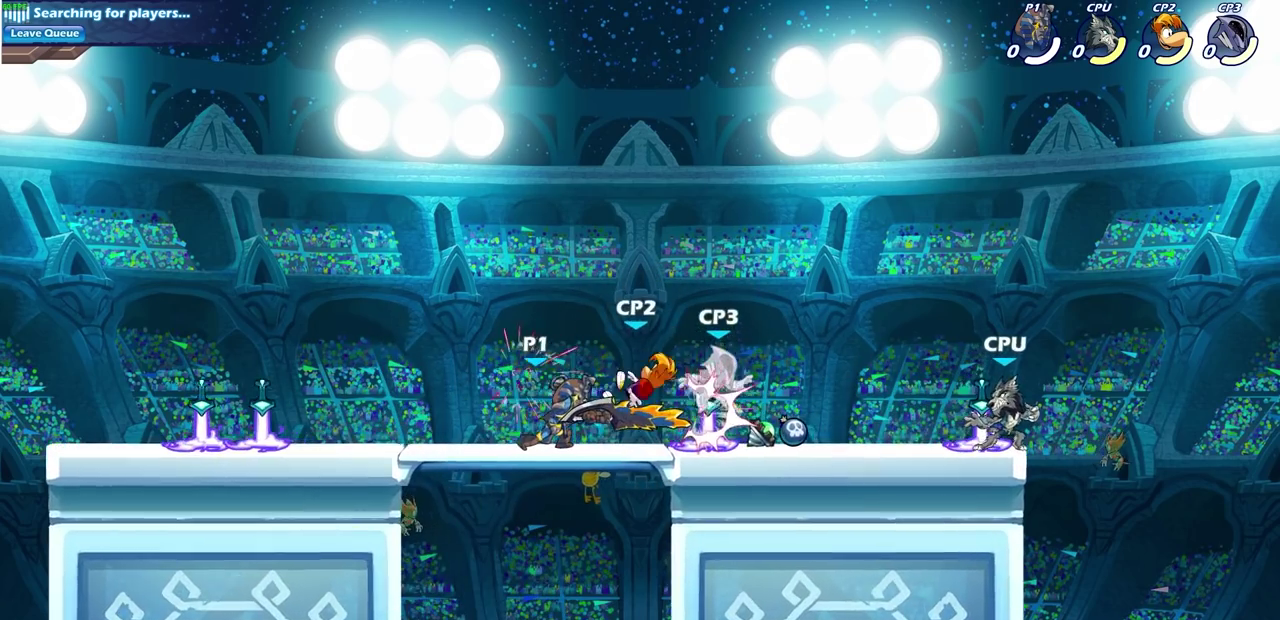
{"dt_ms": 400, "buttons": ["SQUARE"], "left_stick": "right", "right_stick": "center", "events": [[100, "SQUARE", "down"], [100, "left_stick", "down"], [217, "SQUARE", "up"], [283, "left_stick", "right"], [300, "SQUARE", "down"]]}
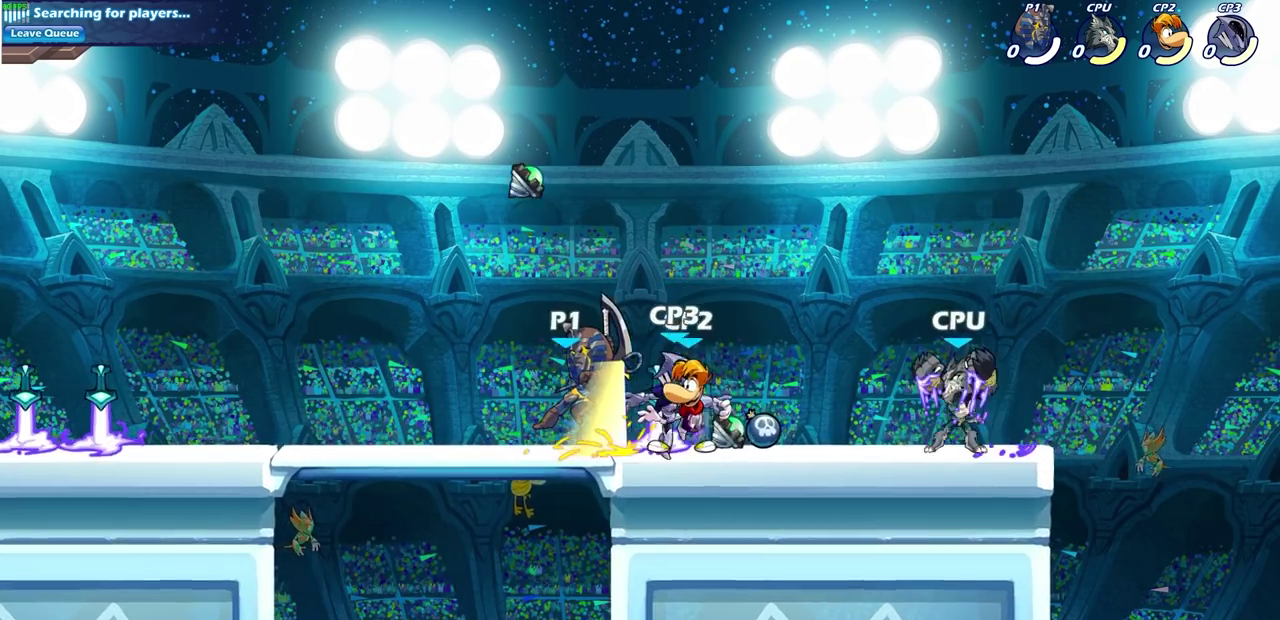
{"dt_ms": 300, "buttons": ["SQUARE"], "left_stick": "right", "right_stick": "center", "events": [[17, "SQUARE", "up"], [117, "SQUARE", "down"], [200, "SQUARE", "up"], [300, "SQUARE", "down"]]}
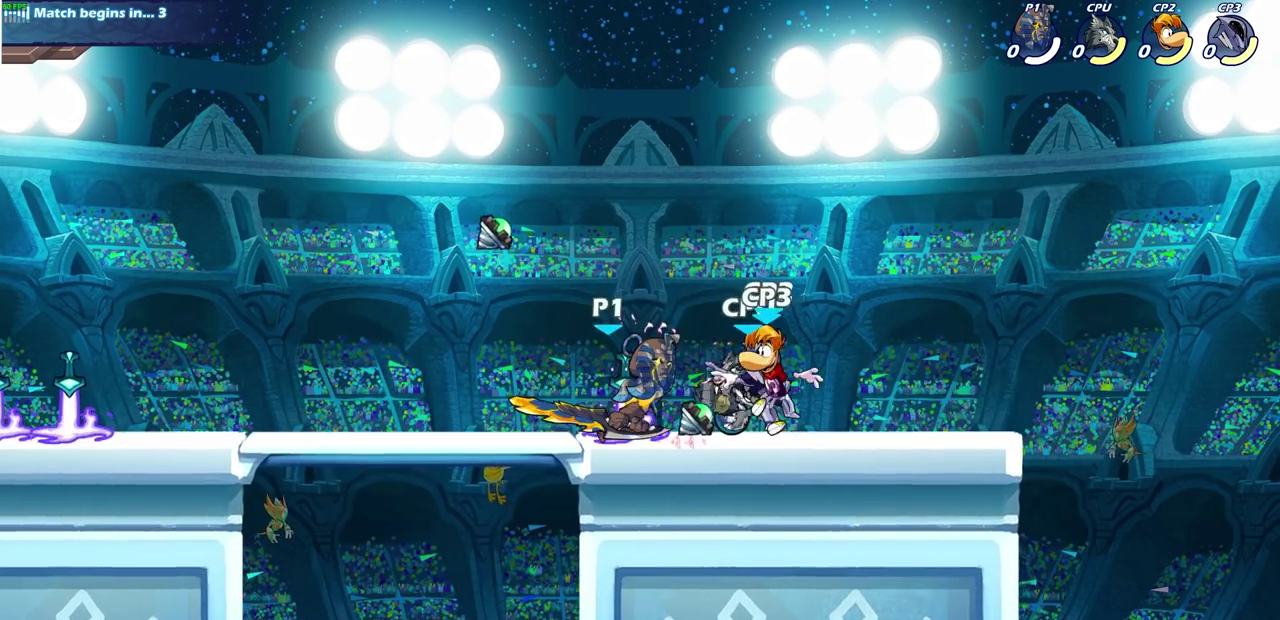
{"dt_ms": 700, "buttons": ["SQUARE"], "left_stick": "down", "right_stick": "center", "events": [[117, "SQUARE", "up"], [183, "SQUARE", "down"], [200, "left_stick", "center"], [300, "SQUARE", "up"], [483, "left_stick", "right"], [583, "R2", "down"], [583, "left_stick", "down"], [600, "SQUARE", "down"], [683, "R2", "up"]]}
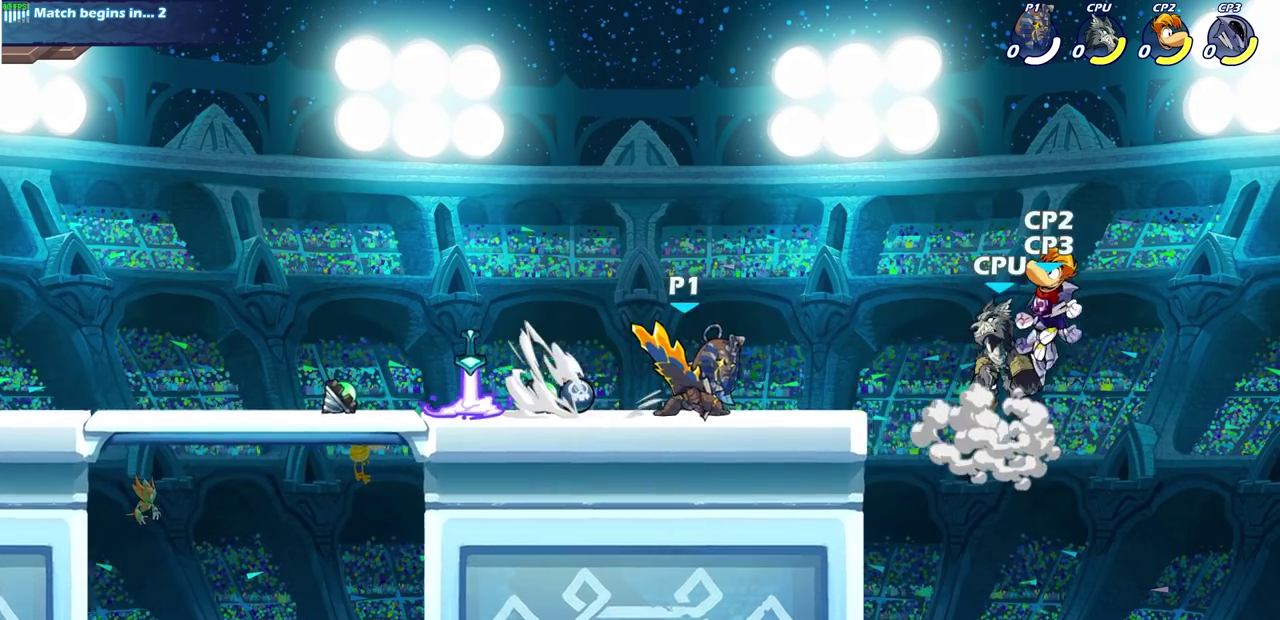
{"dt_ms": 600, "buttons": [], "left_stick": "left", "right_stick": "center", "events": [[17, "SQUARE", "up"], [83, "left_stick", "center"], [533, "left_stick", "left"]]}
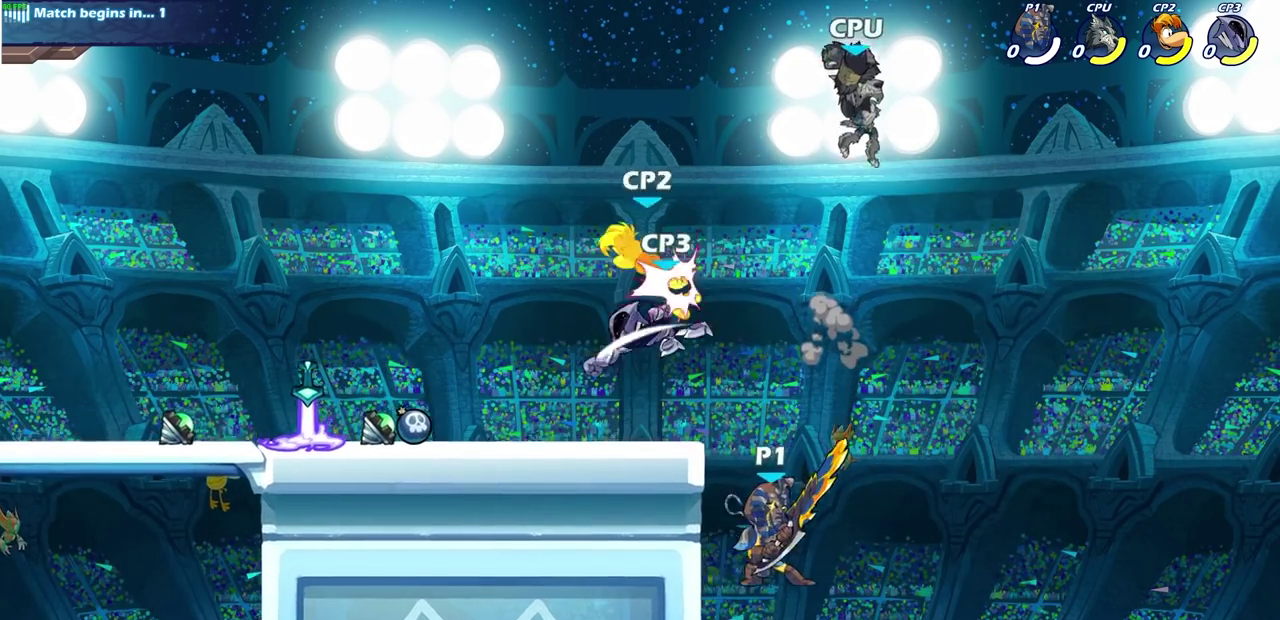
{"dt_ms": 400, "buttons": [], "left_stick": "left", "right_stick": "center", "events": [[17, "CROSS", "down"], [67, "left_stick", "up"], [83, "SQUARE", "down"], [133, "CROSS", "up"], [150, "left_stick", "up-left"], [183, "SQUARE", "up"], [233, "left_stick", "left"]]}
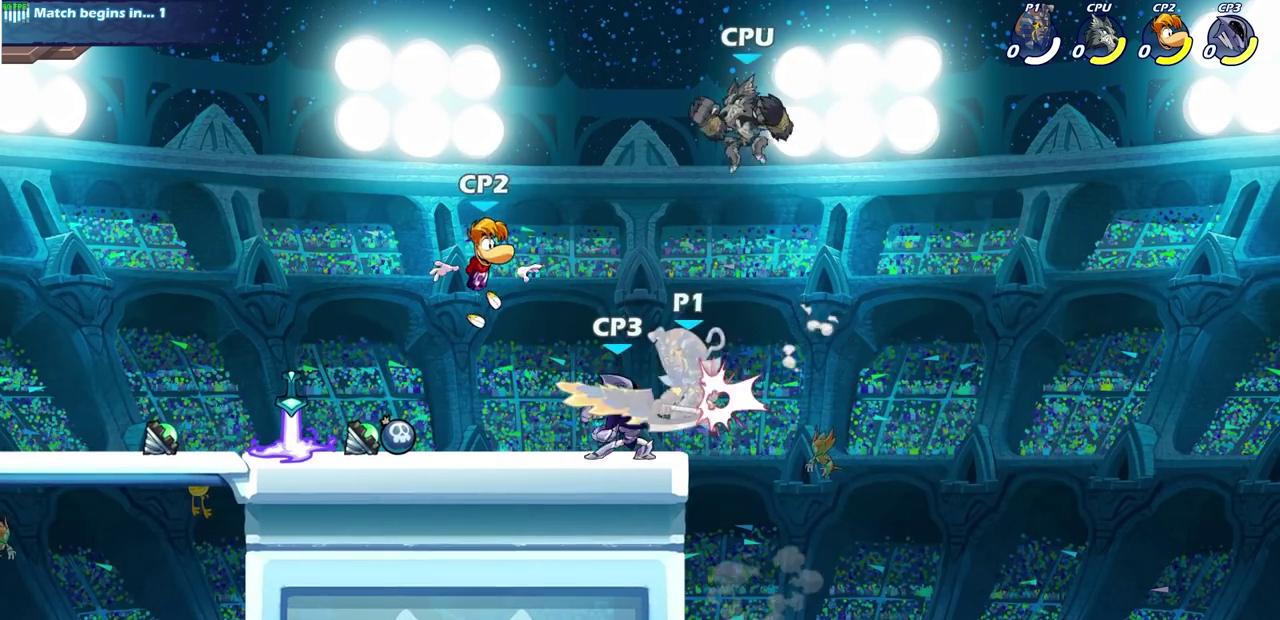
{"dt_ms": 700, "buttons": [], "left_stick": "right", "right_stick": "center", "events": [[383, "left_stick", "center"], [633, "left_stick", "right"]]}
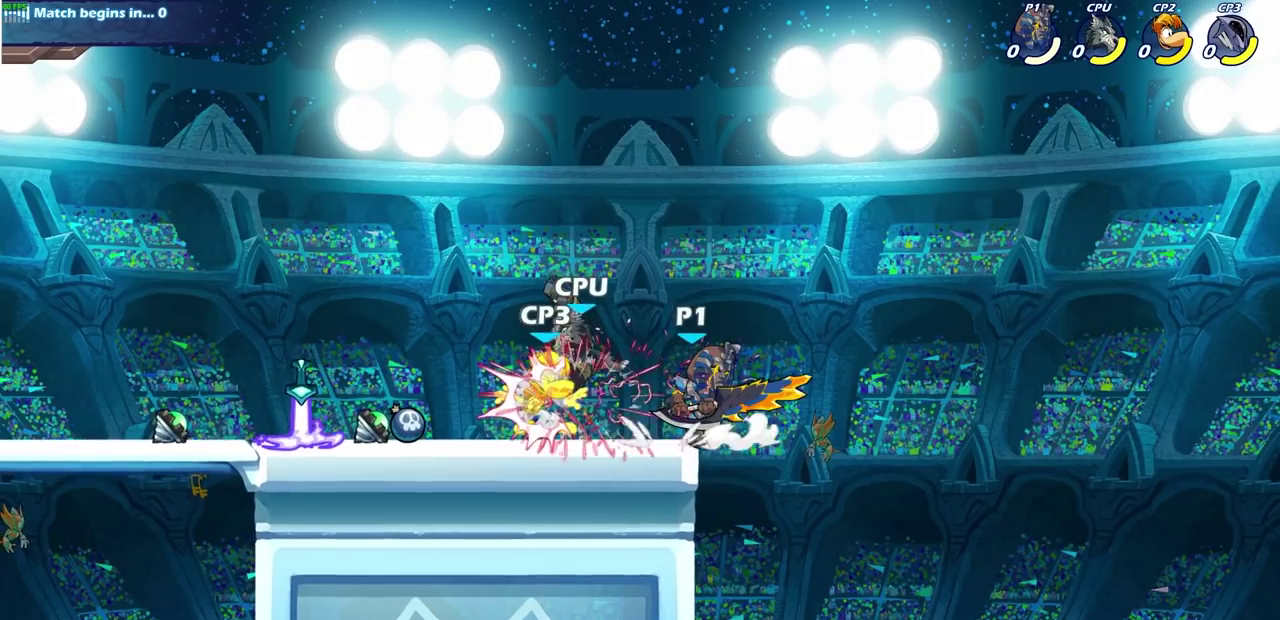
{"dt_ms": 300, "buttons": [], "left_stick": "down-left", "right_stick": "center", "events": [[283, "left_stick", "down-left"]]}
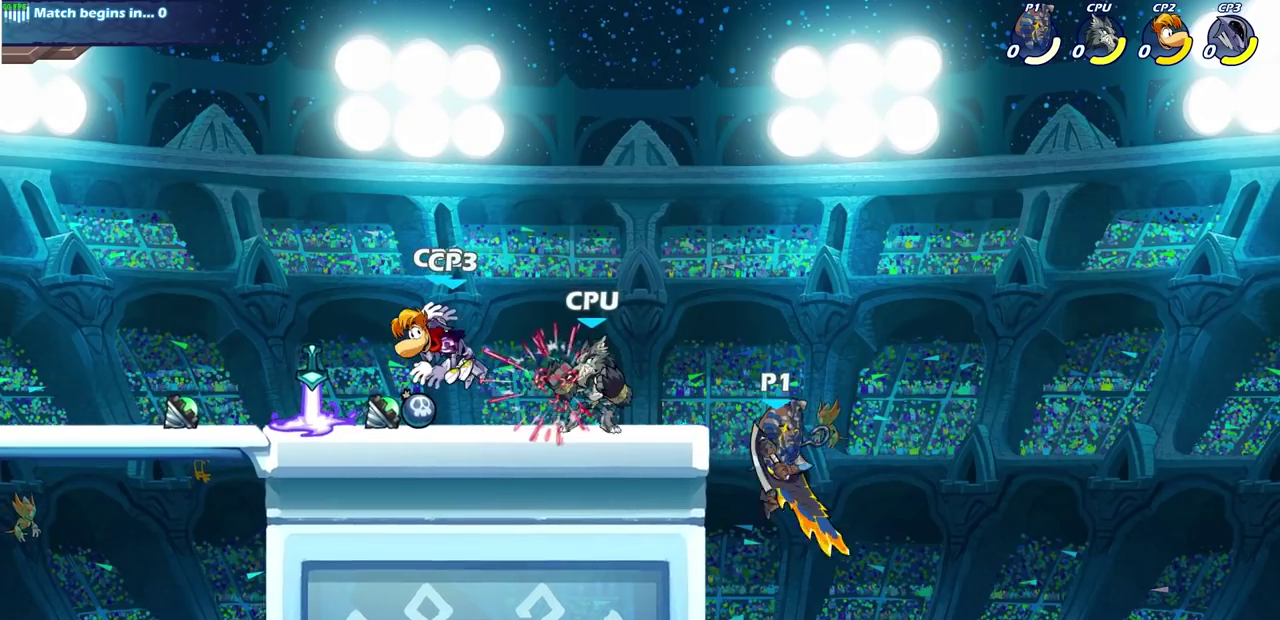
{"dt_ms": 400, "buttons": [], "left_stick": "left", "right_stick": "center", "events": [[67, "CROSS", "down"], [83, "left_stick", "left"], [167, "CIRCLE", "down"], [183, "CROSS", "up"], [317, "CIRCLE", "up"]]}
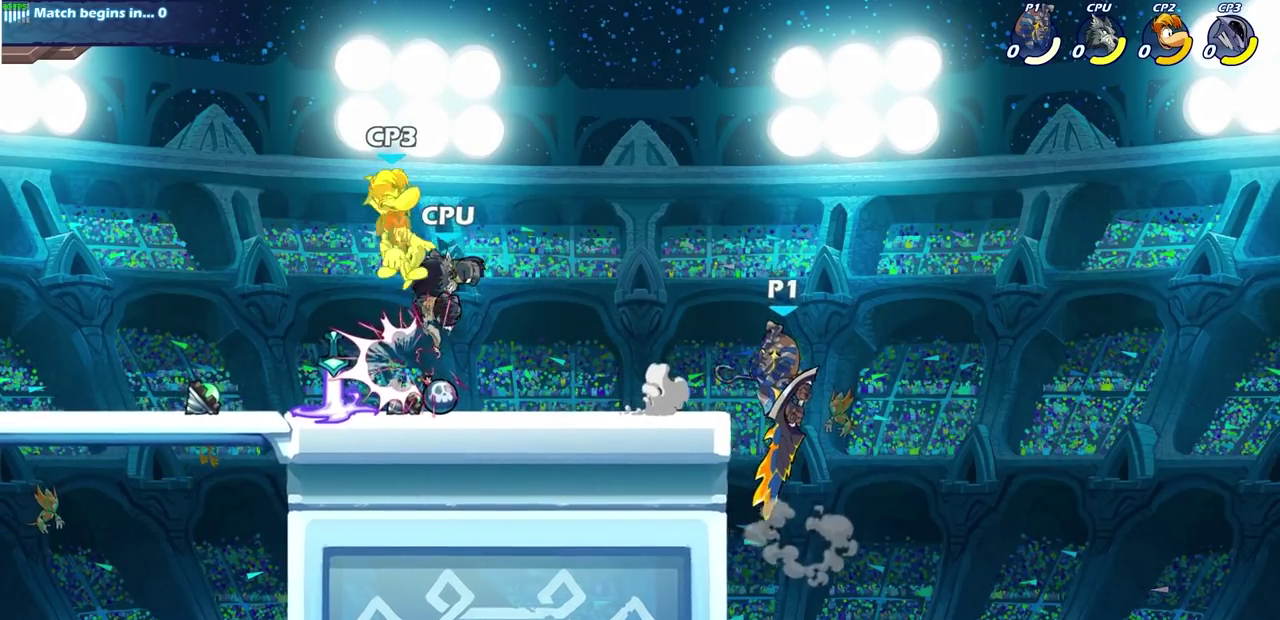
{"dt_ms": 600, "buttons": [], "left_stick": "down-left", "right_stick": "center", "events": [[317, "left_stick", "up-left"], [417, "left_stick", "right"], [567, "left_stick", "down-left"]]}
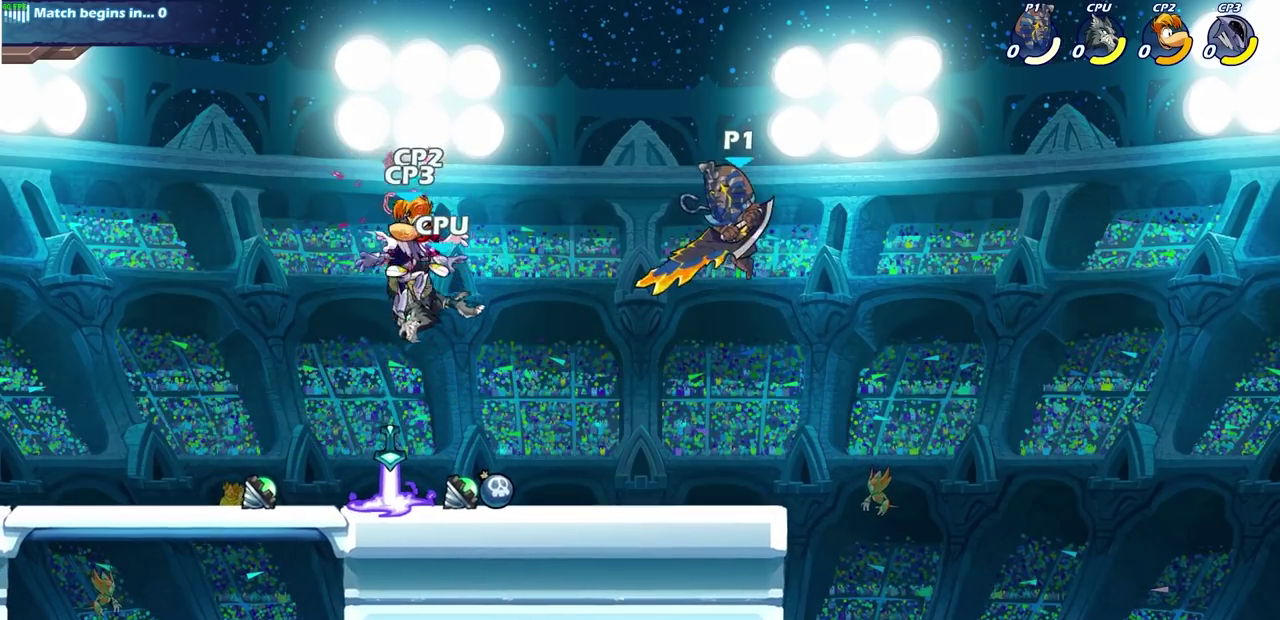
{"dt_ms": 500, "buttons": [], "left_stick": "center", "right_stick": "center", "events": [[117, "left_stick", "up-right"], [200, "left_stick", "down-left"], [233, "R1", "down"], [283, "R1", "up"], [333, "left_stick", "center"]]}